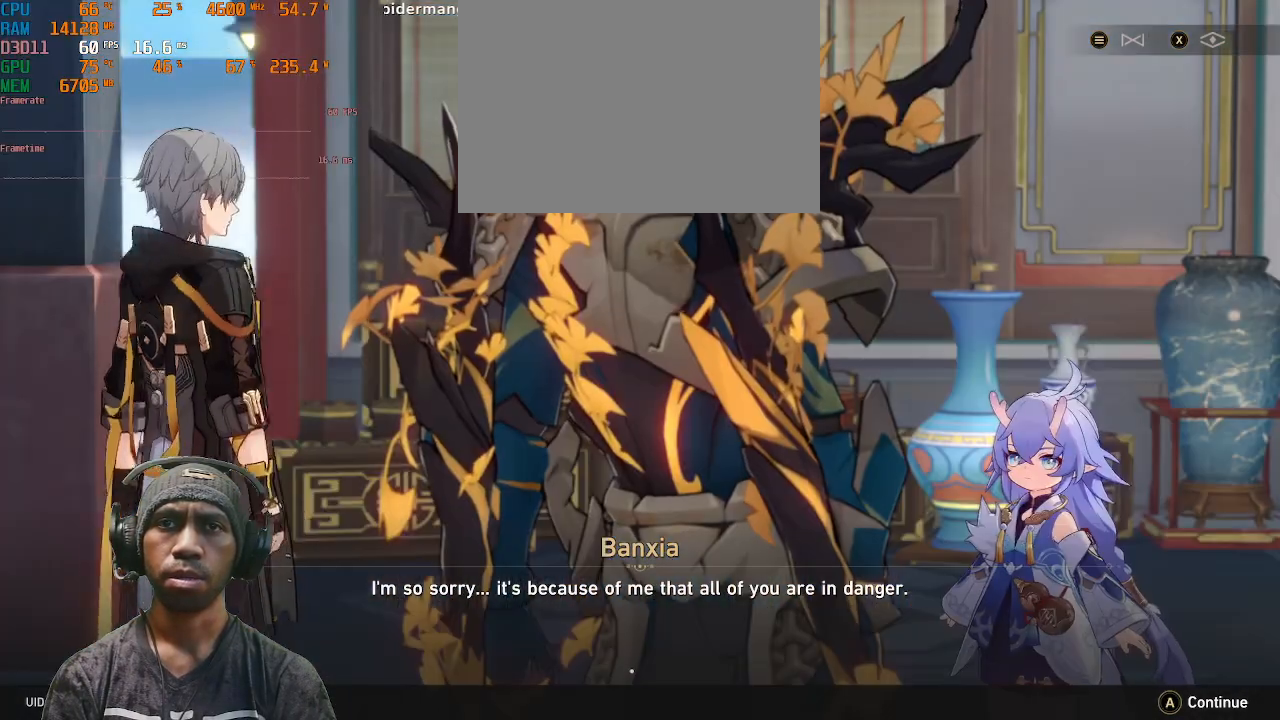
Gameplay with a controller (PlayStation layout); each line is a JSON object with the inputs held at the frame after it. "events" lists button and stick changes between this image and that frame as [ms after this image, input, new state], when the widget could be followed in between. Not read: L3 R3.
{"buttons": ["R2"], "left_stick": "center", "right_stick": "center", "events": []}
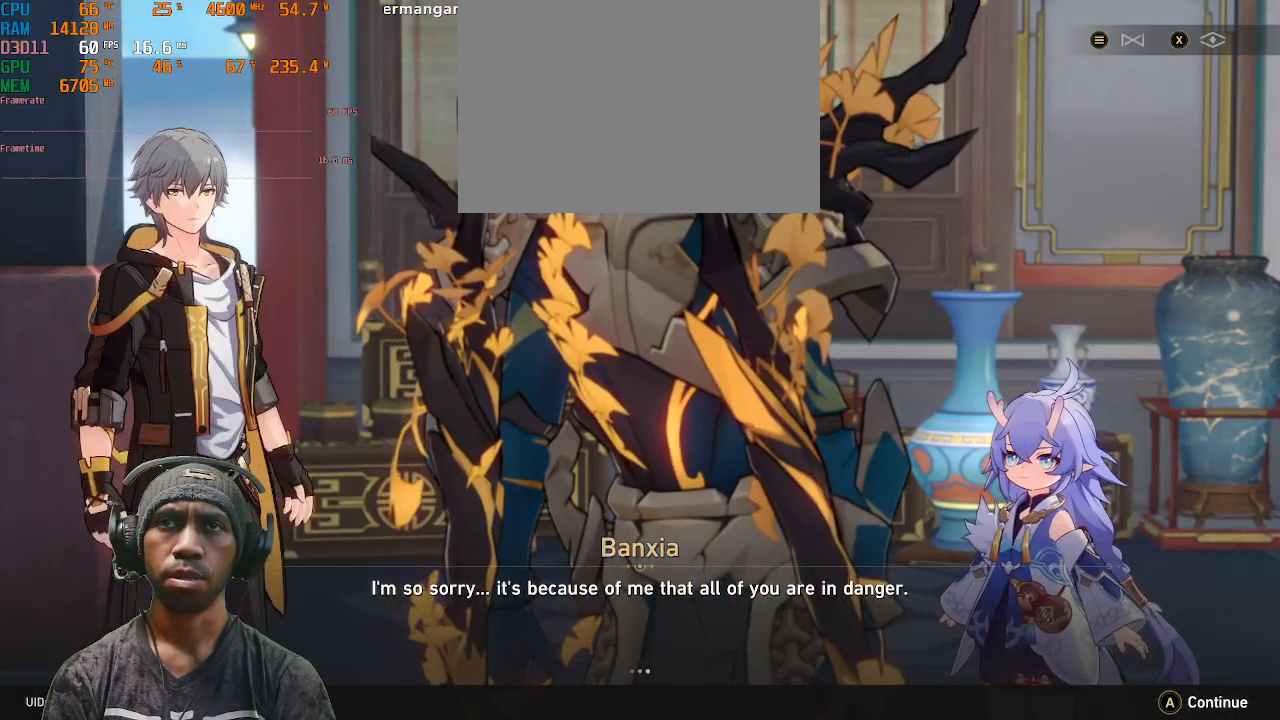
{"buttons": ["R2"], "left_stick": "center", "right_stick": "center", "events": []}
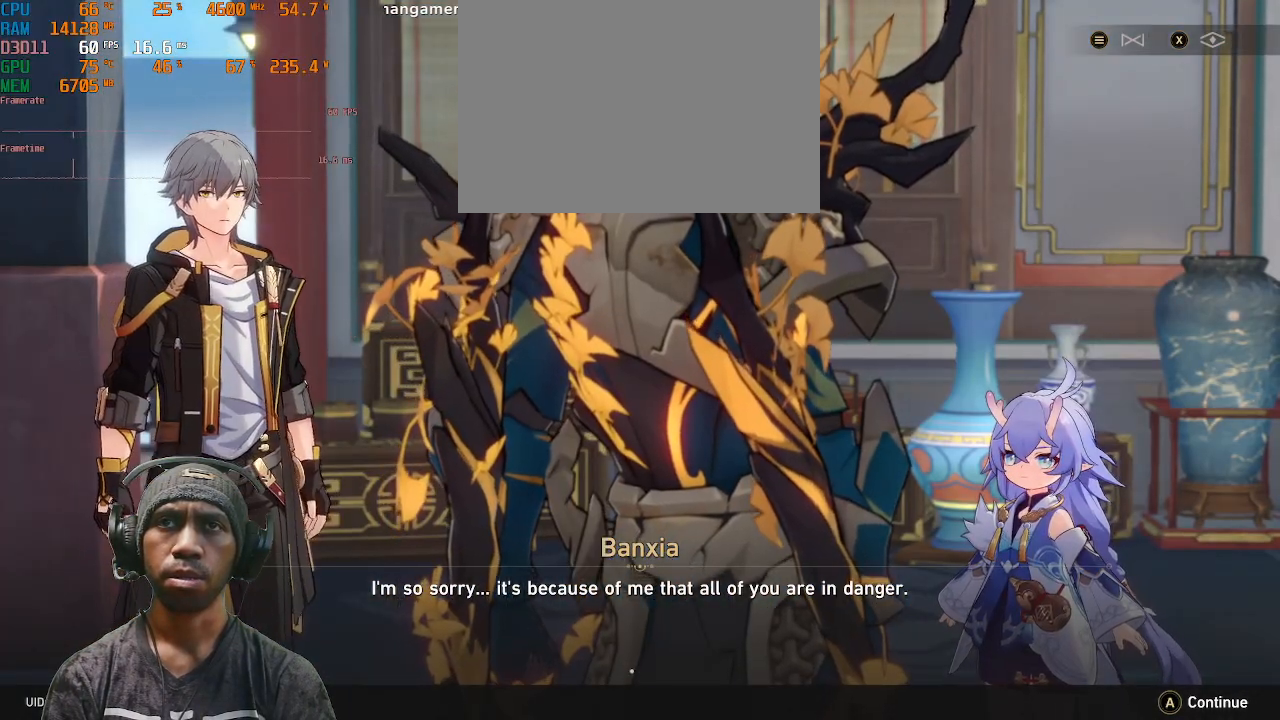
{"buttons": ["R2"], "left_stick": "center", "right_stick": "center", "events": []}
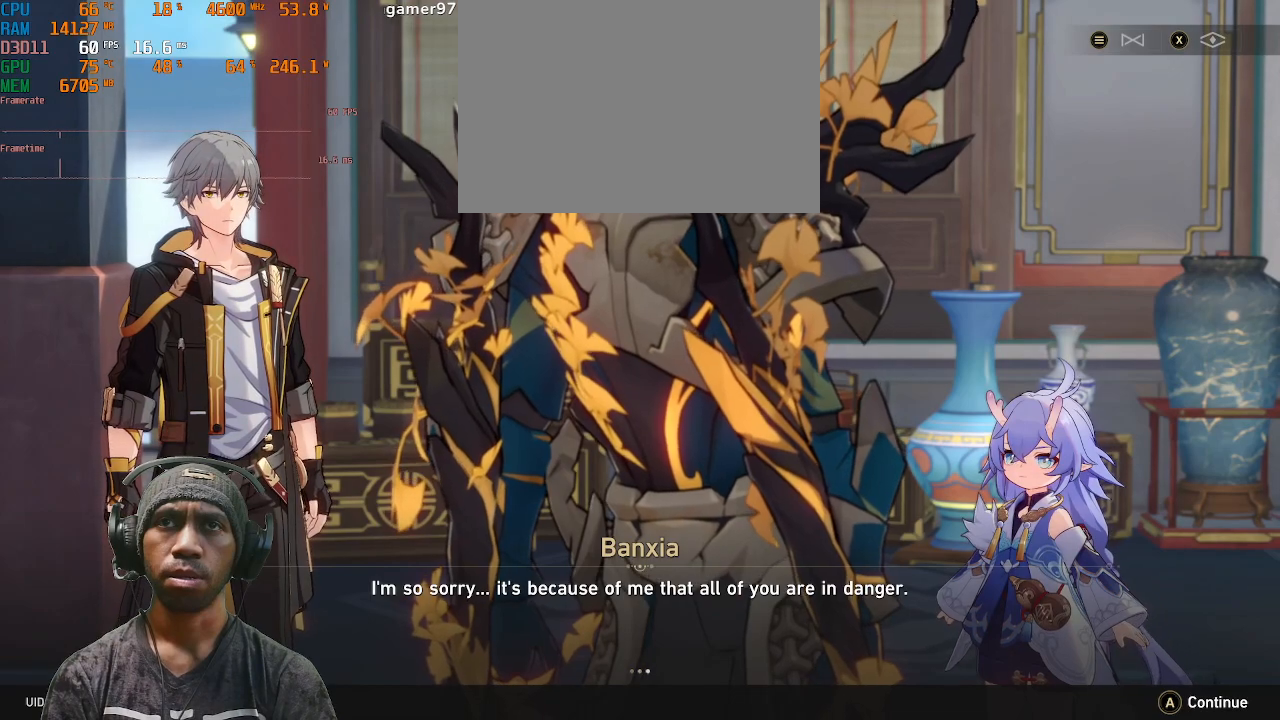
{"buttons": ["R2"], "left_stick": "center", "right_stick": "center", "events": []}
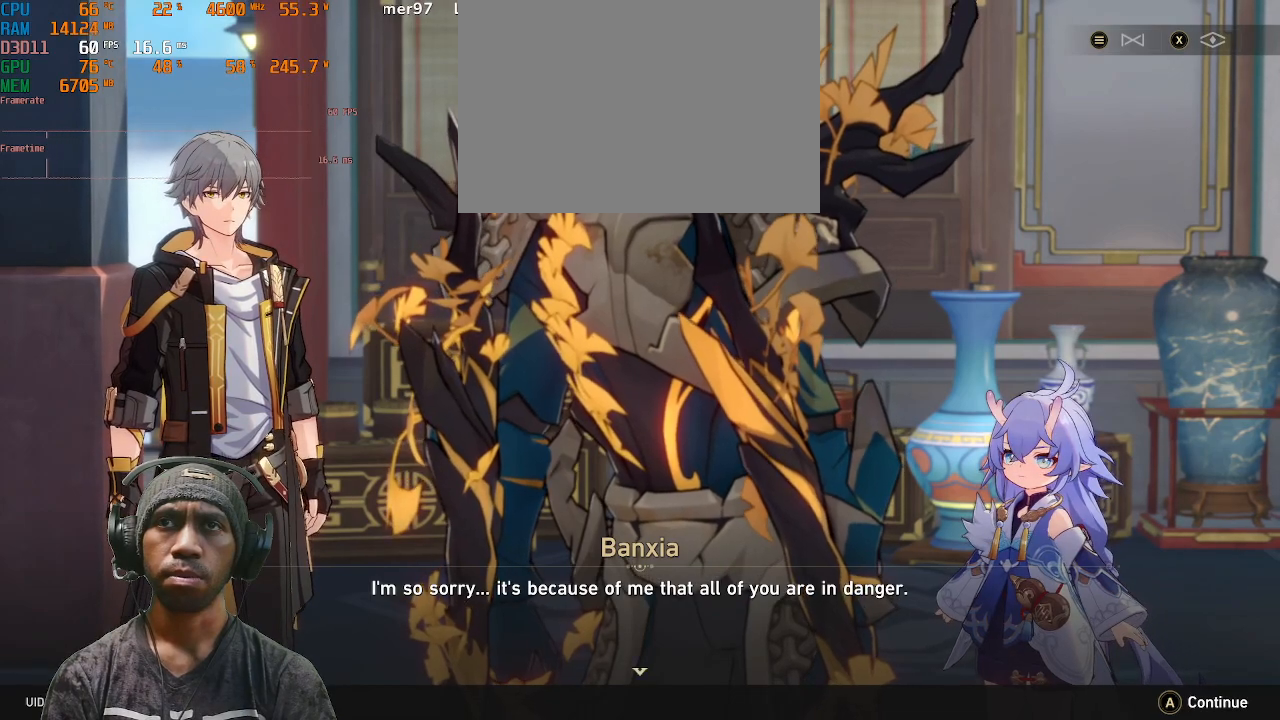
{"buttons": ["R2"], "left_stick": "center", "right_stick": "center", "events": []}
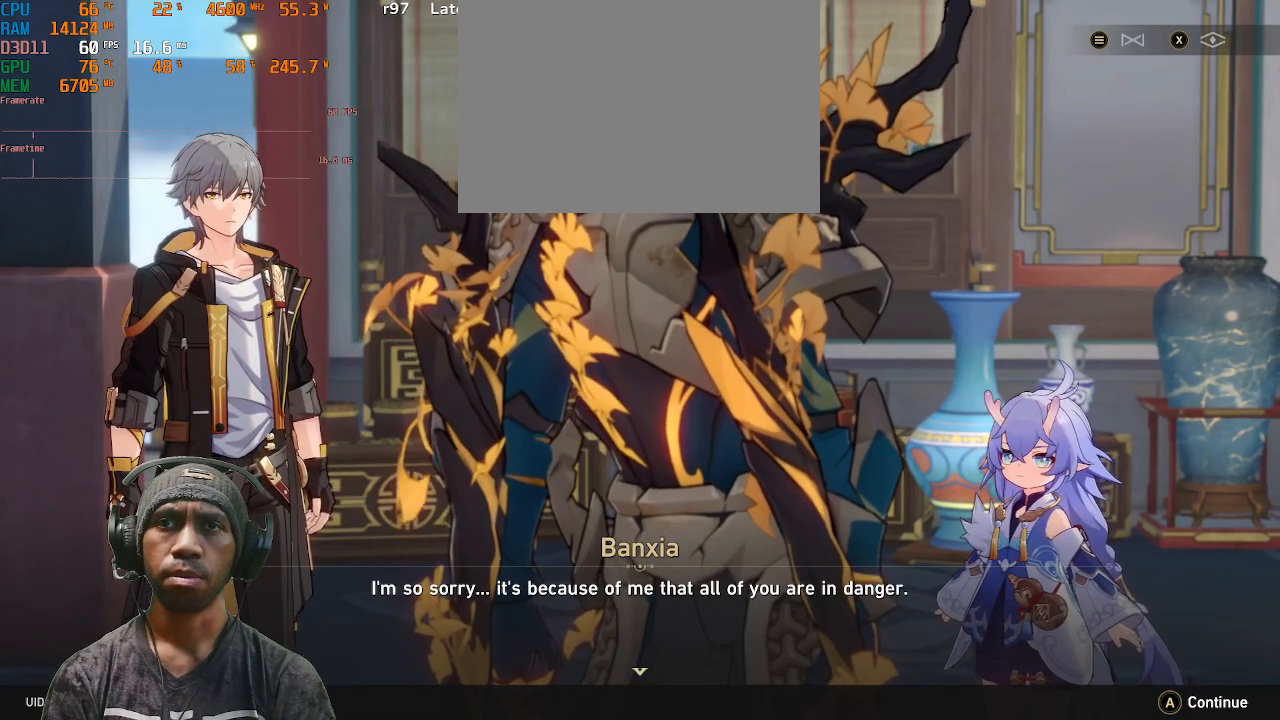
{"buttons": ["R2"], "left_stick": "center", "right_stick": "center", "events": []}
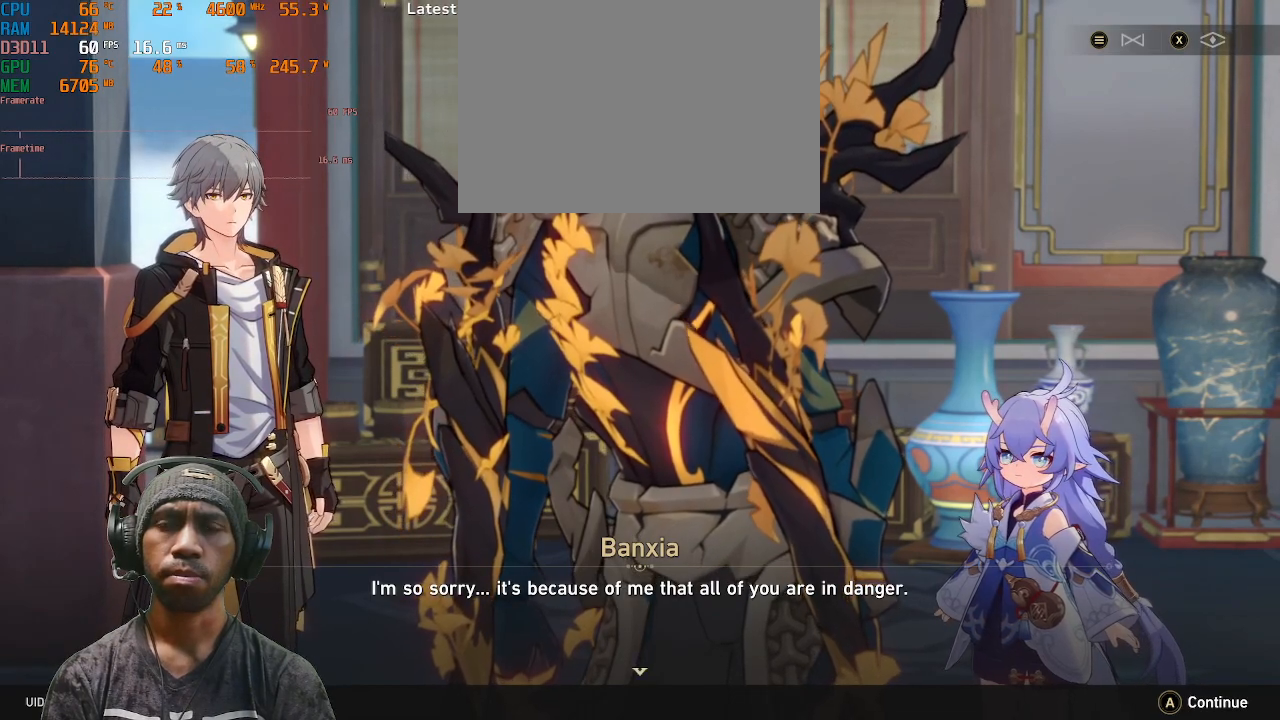
{"buttons": ["R2"], "left_stick": "center", "right_stick": "center", "events": []}
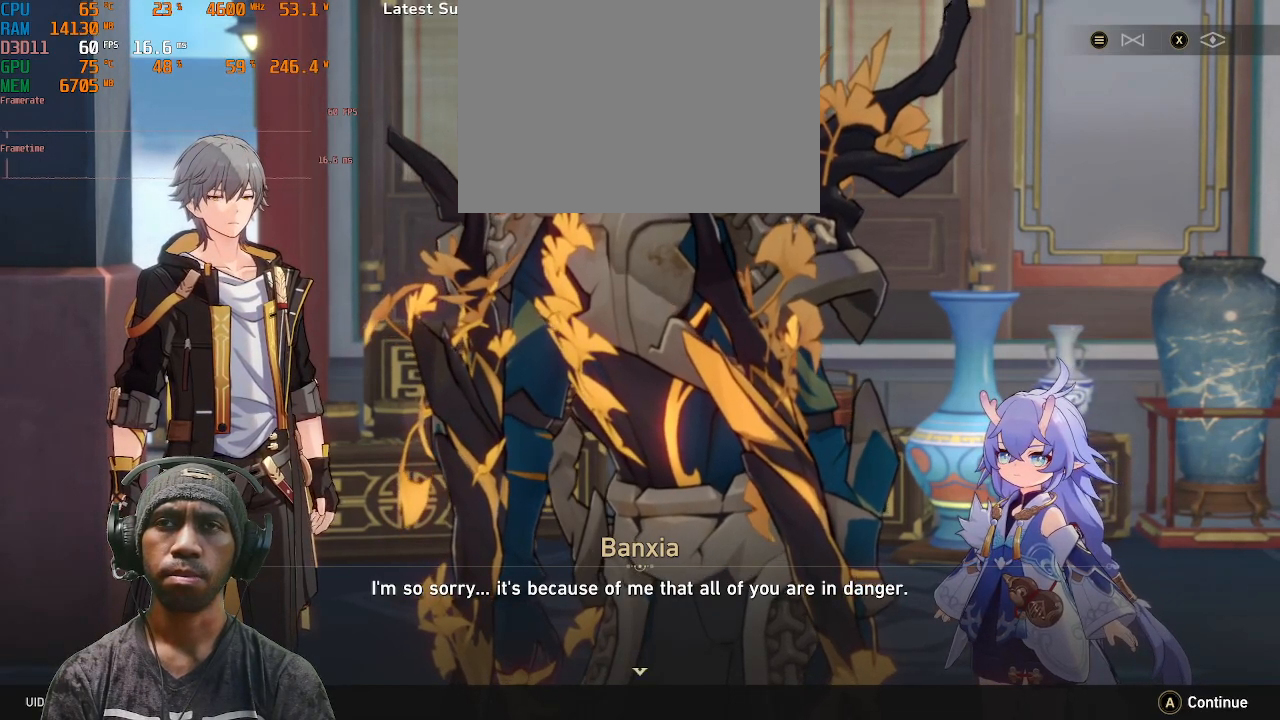
{"buttons": ["R2"], "left_stick": "center", "right_stick": "center", "events": []}
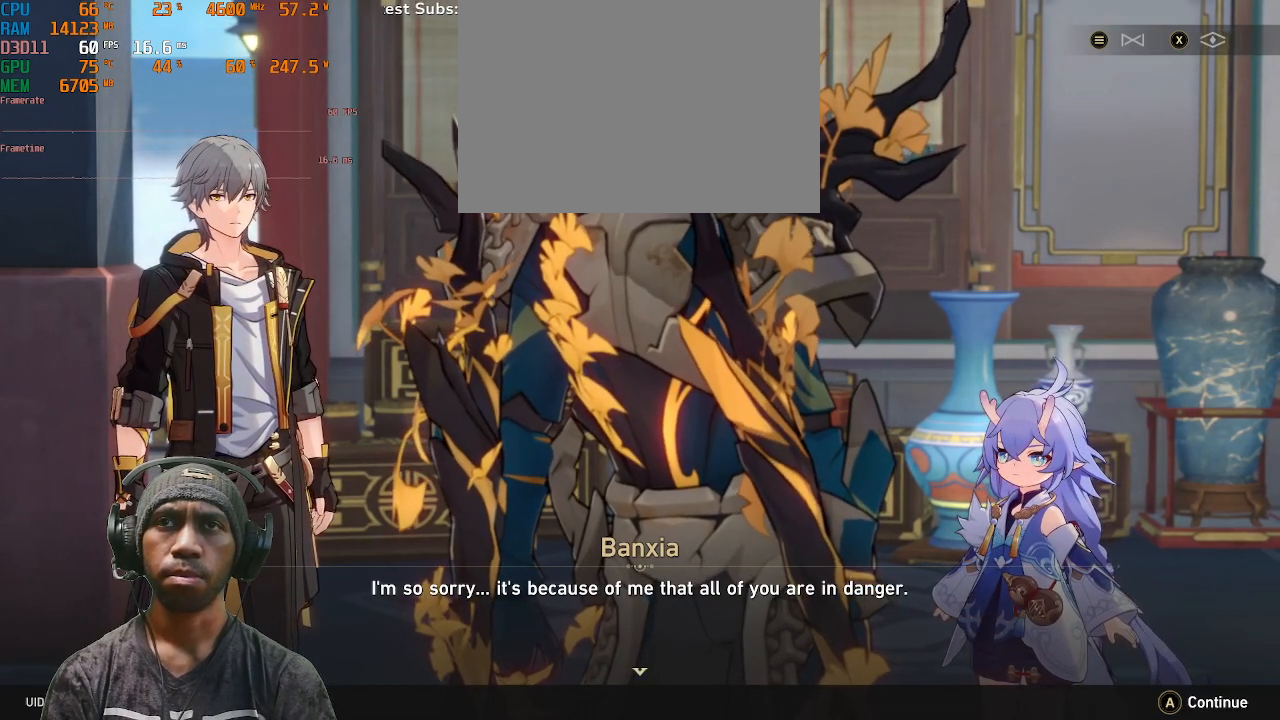
{"buttons": ["R2"], "left_stick": "center", "right_stick": "center", "events": []}
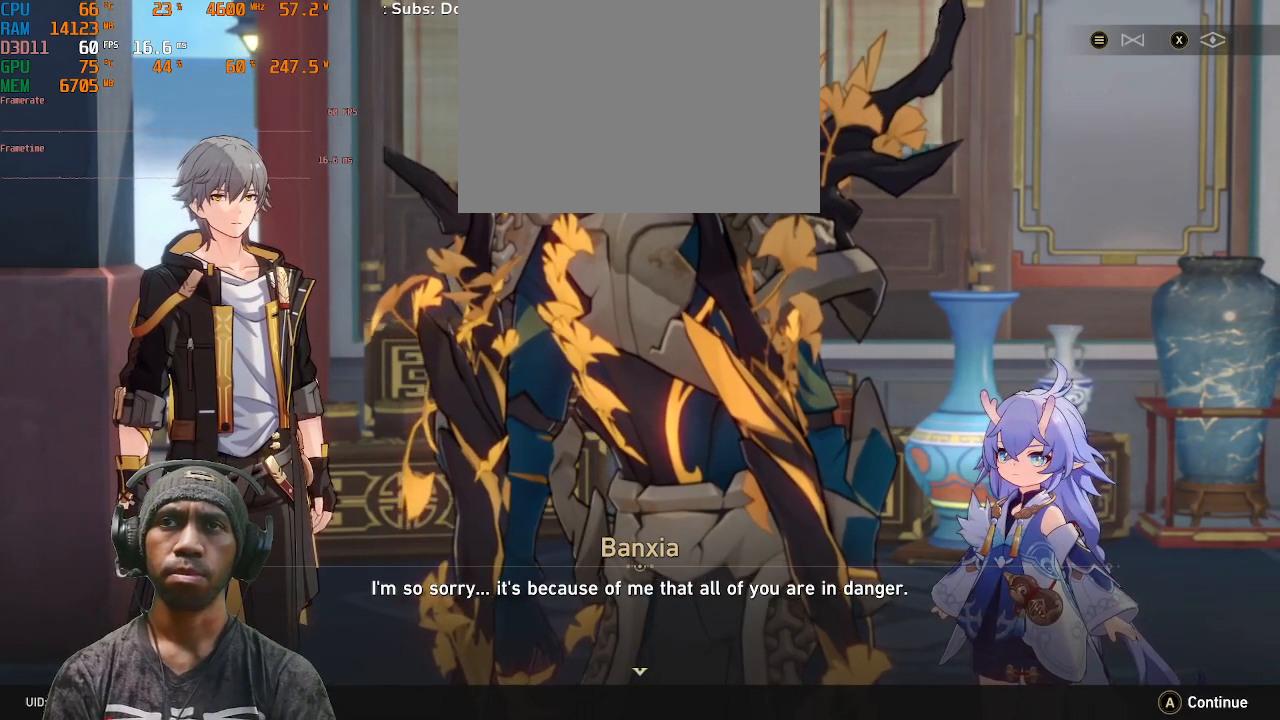
{"buttons": ["R2"], "left_stick": "center", "right_stick": "center", "events": []}
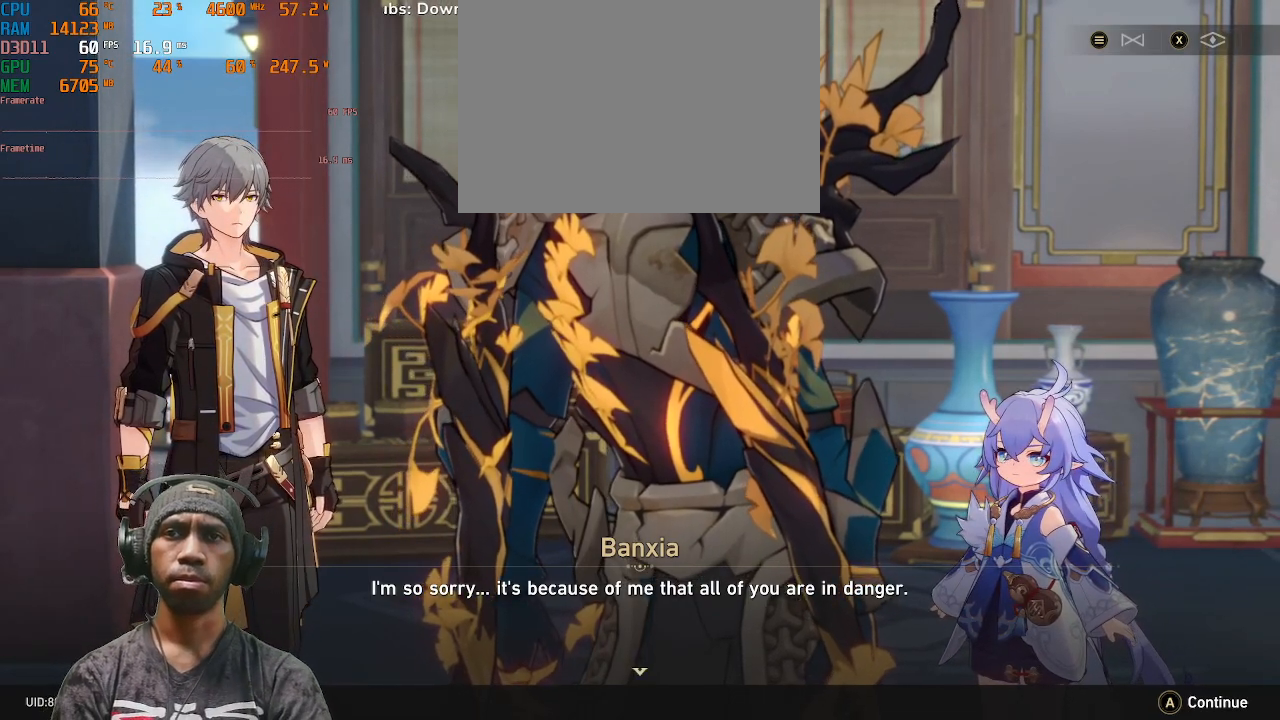
{"buttons": ["R2"], "left_stick": "center", "right_stick": "center"}
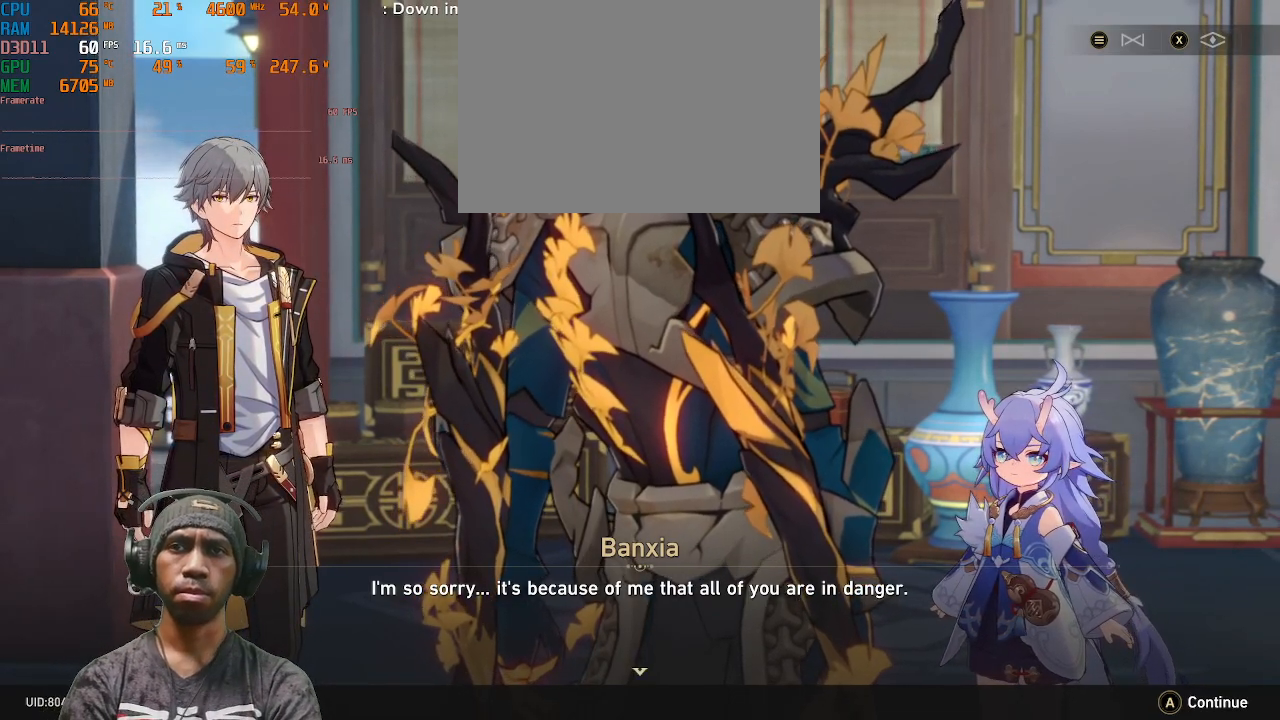
{"buttons": ["R2"], "left_stick": "center", "right_stick": "center"}
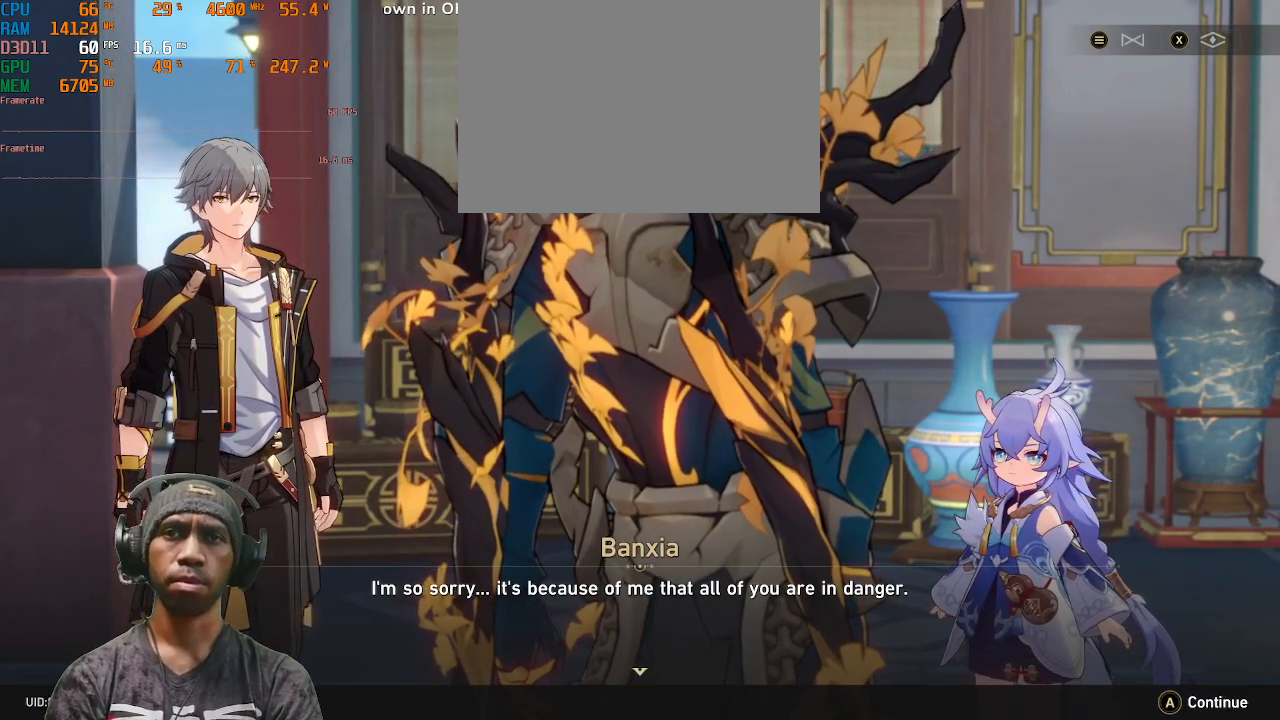
{"buttons": ["R2"], "left_stick": "center", "right_stick": "center", "events": [[233, "R1", "down"], [283, "CROSS", "down"], [400, "CROSS", "up"], [483, "R1", "up"]]}
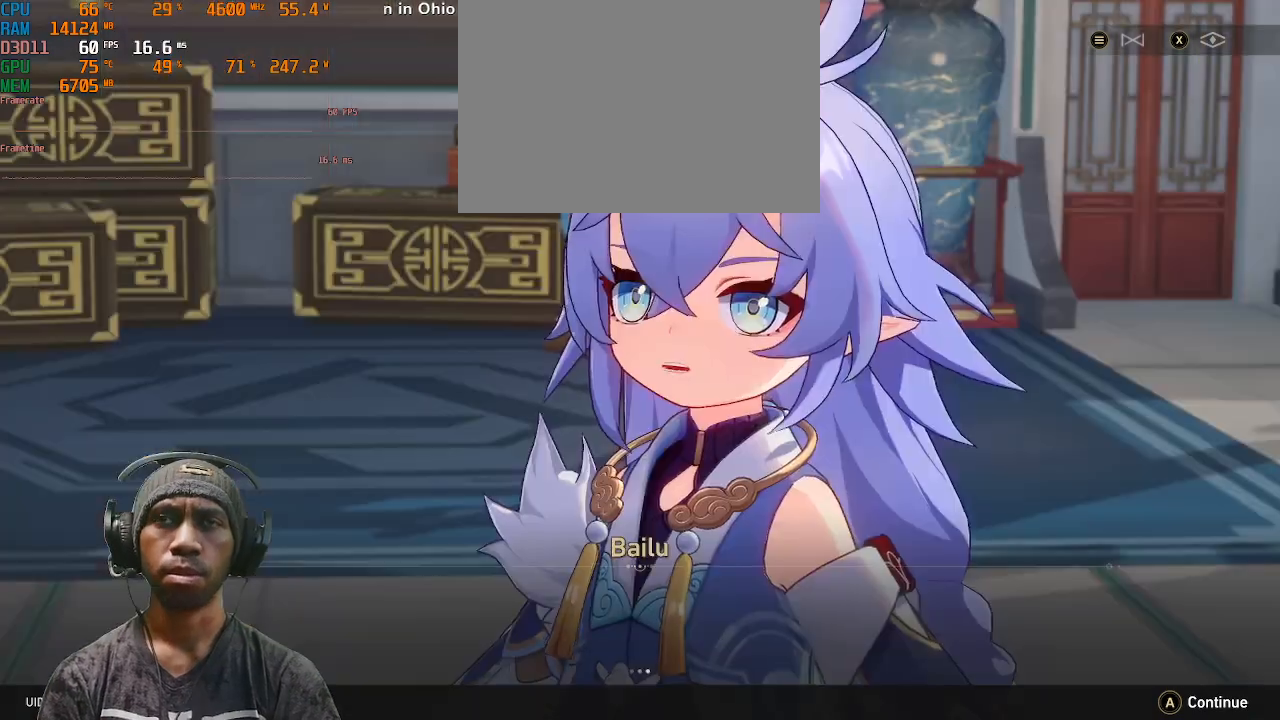
{"buttons": ["R2"], "left_stick": "down-right", "right_stick": "center", "events": [[17, "left_stick", "down-right"], [83, "left_stick", "center"], [367, "left_stick", "down-right"]]}
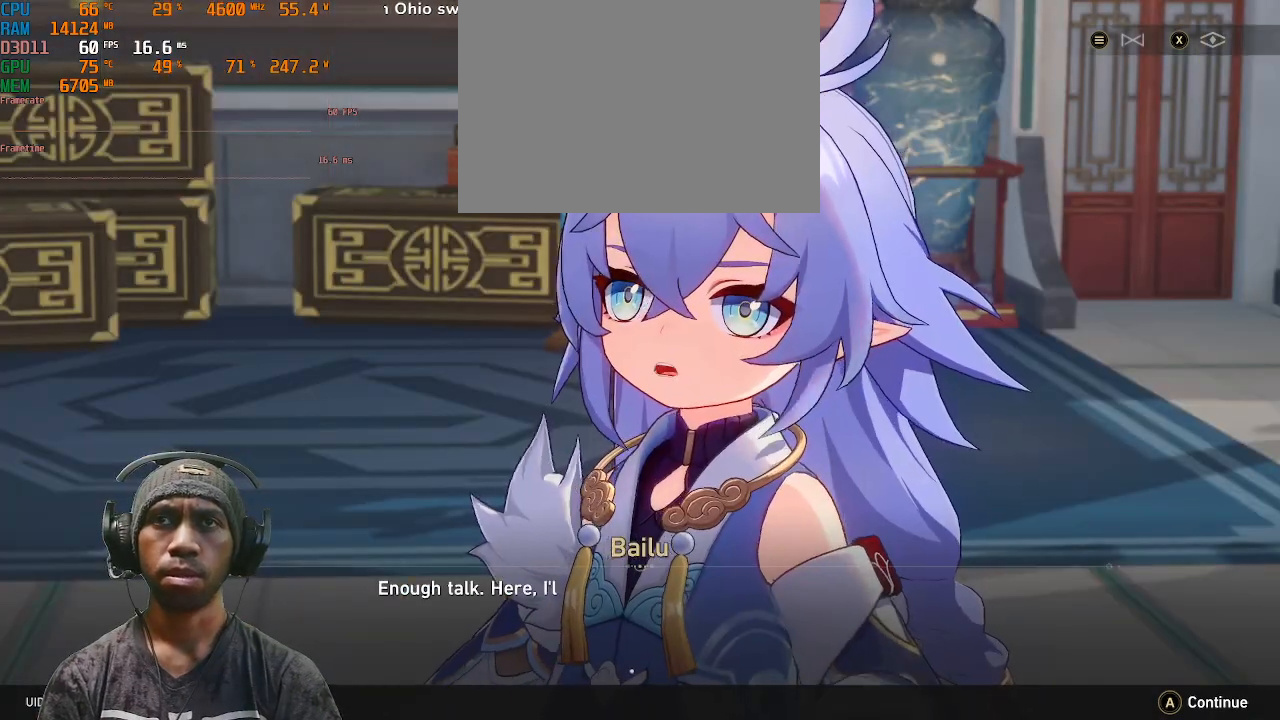
{"buttons": ["R2"], "left_stick": "center", "right_stick": "center", "events": [[67, "left_stick", "center"]]}